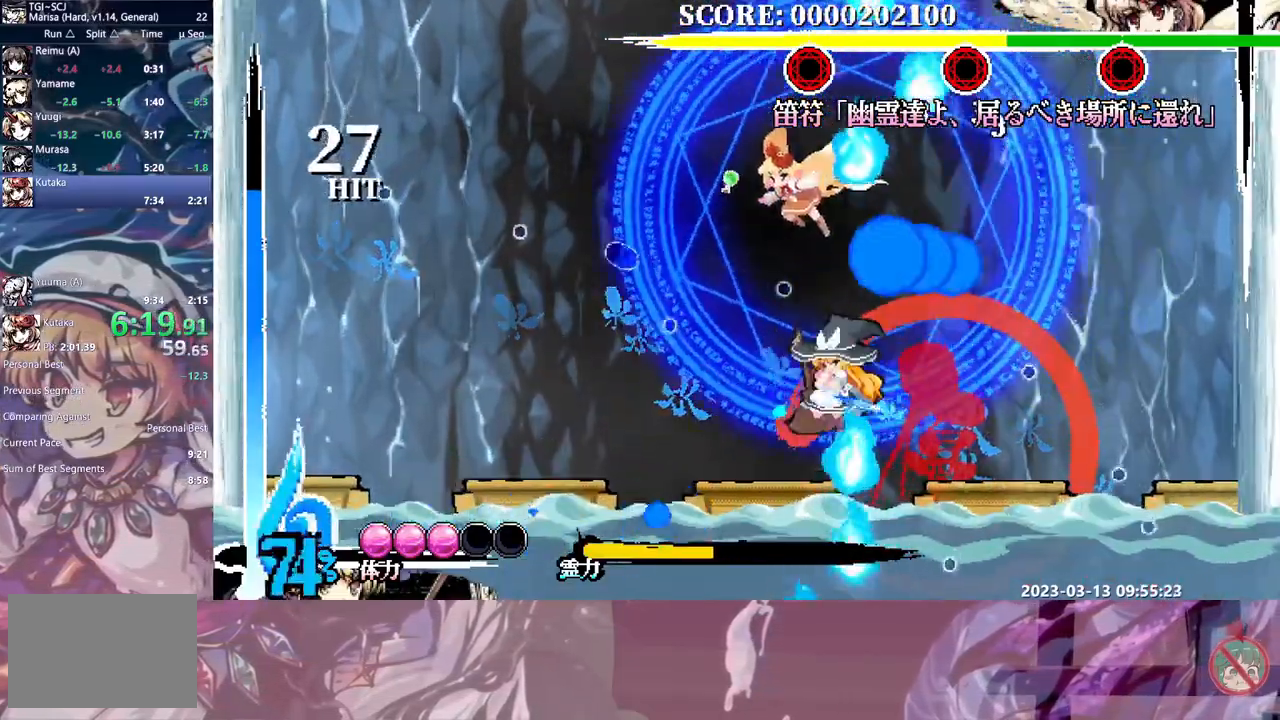
Gameplay with a controller (Xbox layout); each line is a JSON object with the inputs held at the frame after it (dt_ms = milliseconds from this image to that frame). "events" lists button and stick changes between this image and that frame as [ms after this image, input, new state], when the widget could be followed in between. Not read: A L1 L2 L3 R1 R2 R3 SELECT START X.
{"dt_ms": 500, "buttons": [], "events": []}
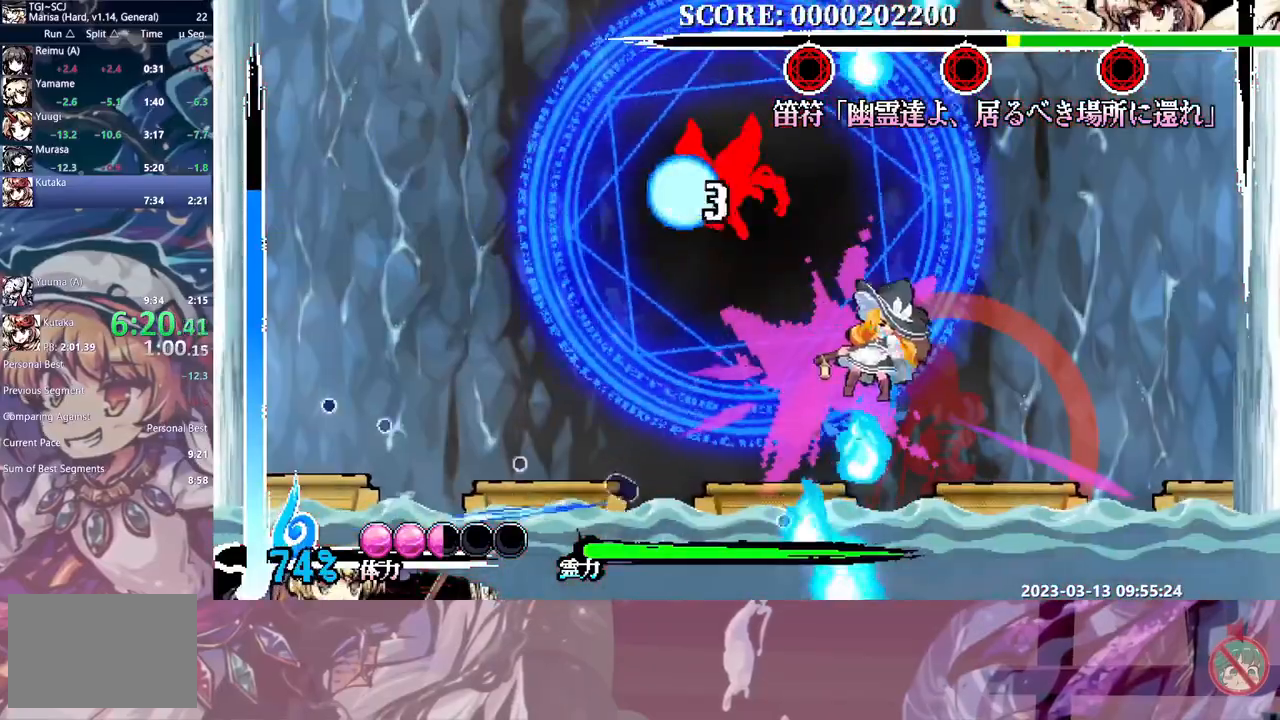
{"dt_ms": 1000, "buttons": ["DPAD_LEFT"]}
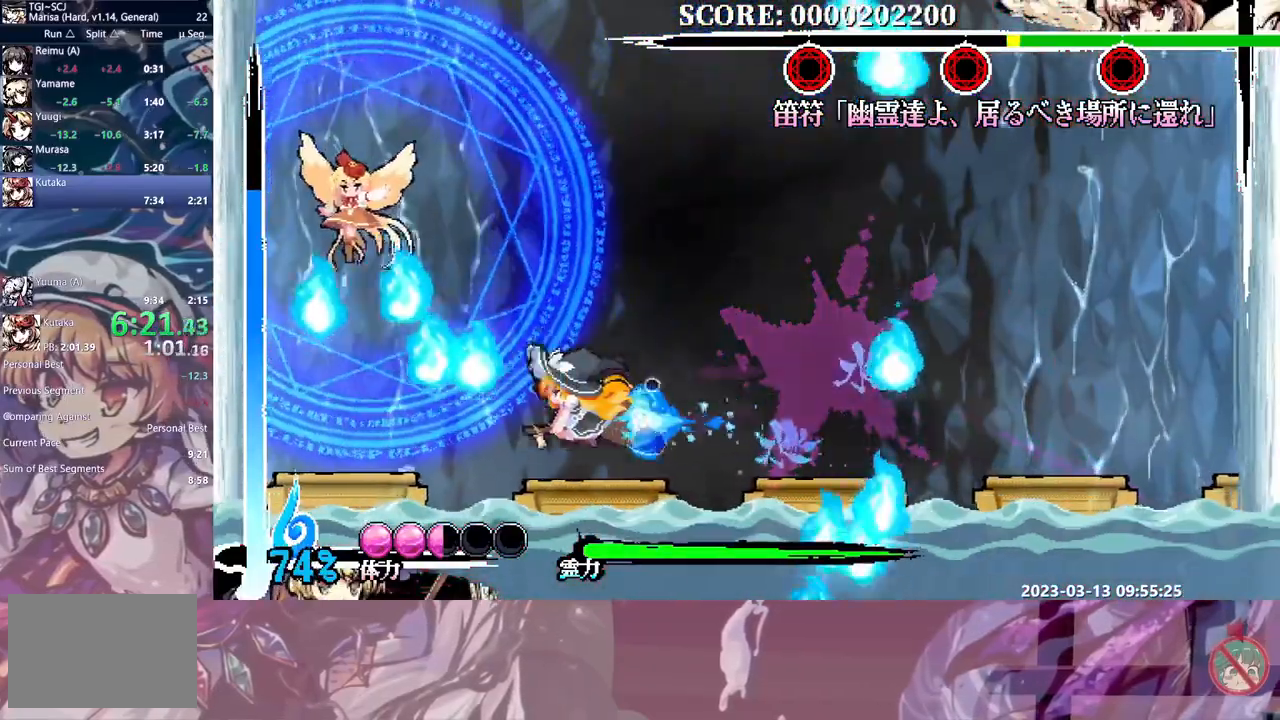
{"dt_ms": 1000, "buttons": ["DPAD_UP"]}
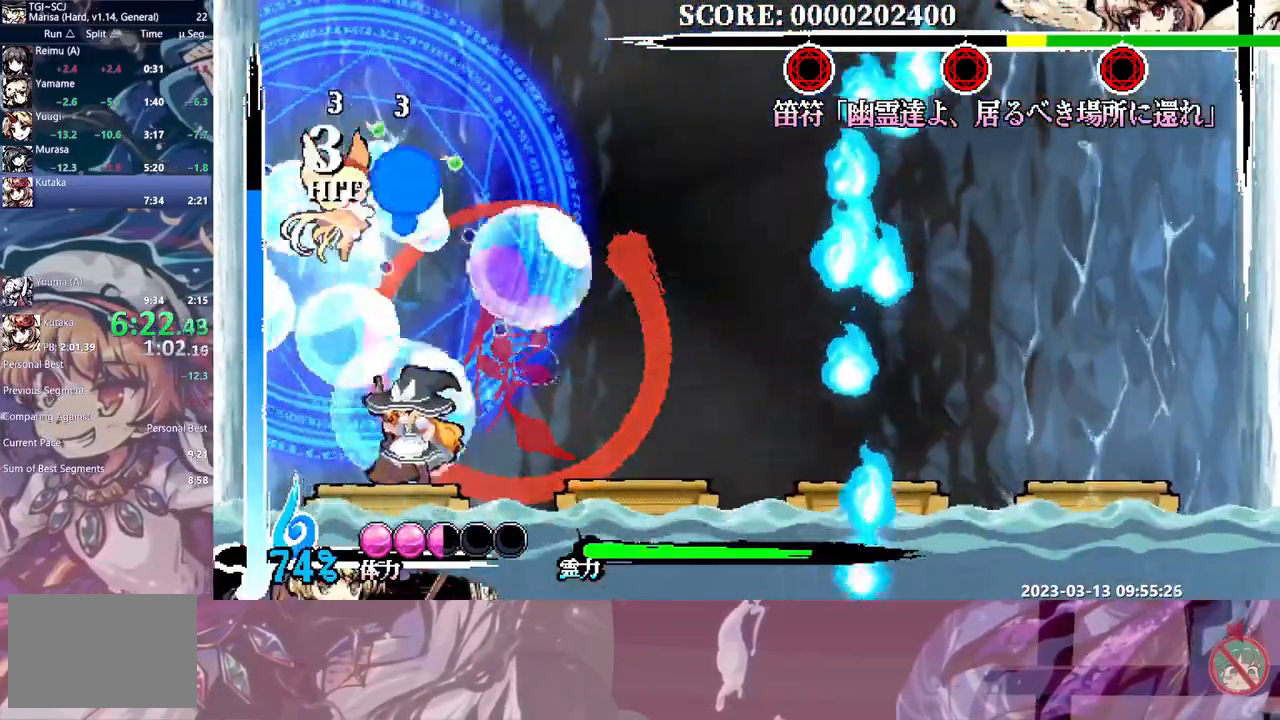
{"dt_ms": 500, "buttons": ["DPAD_UP"], "events": []}
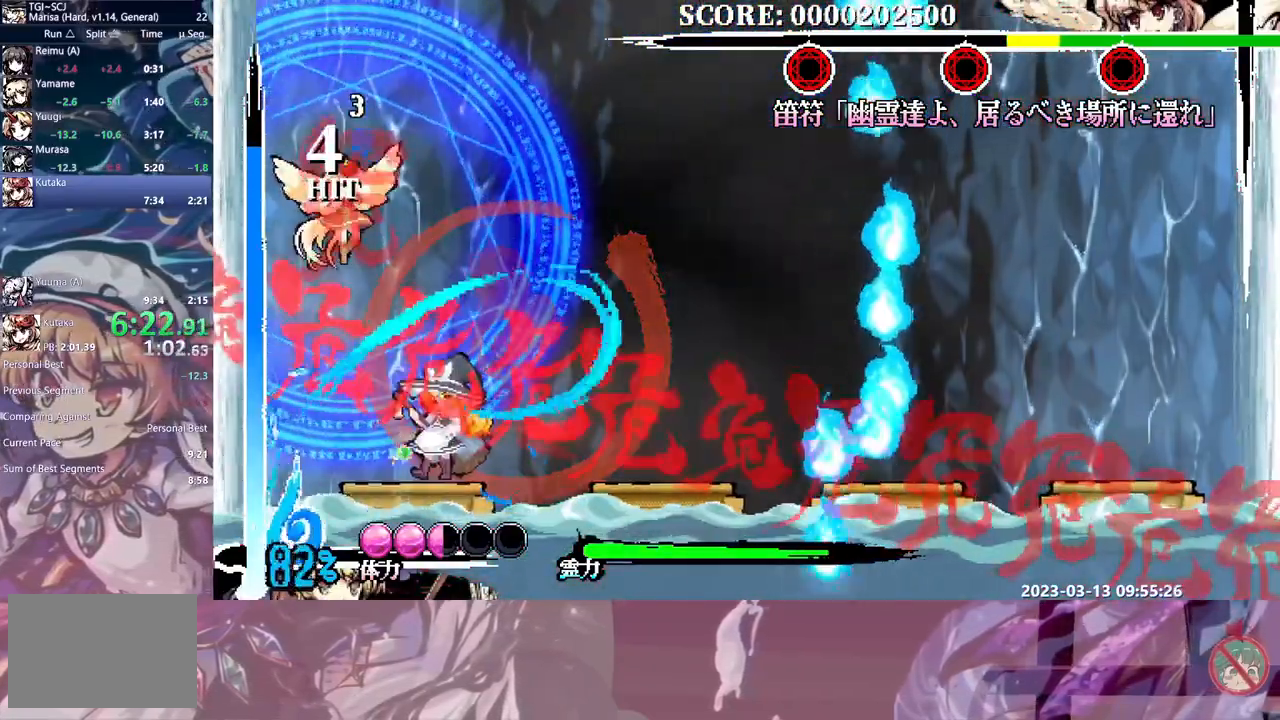
{"dt_ms": 1000, "buttons": ["Y", "DPAD_UP"]}
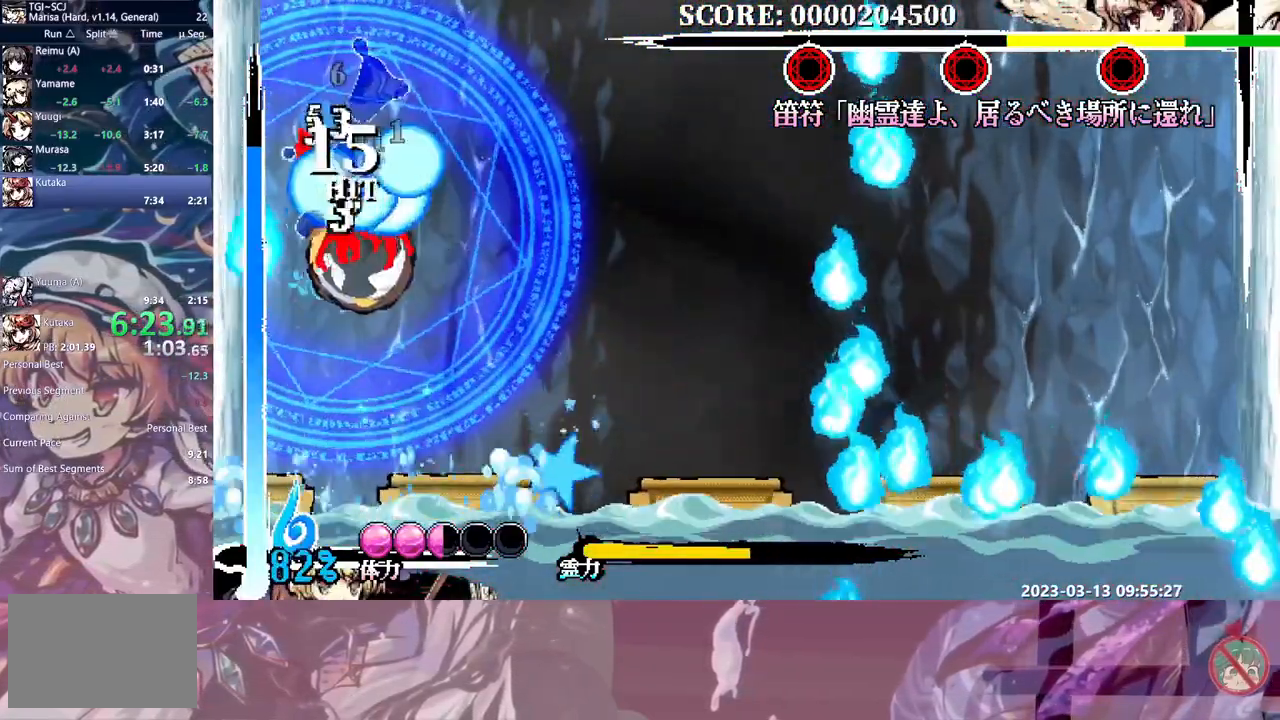
{"dt_ms": 500, "buttons": [], "events": [[17, "Y", "up"], [83, "Y", "down"], [167, "Y", "up"], [217, "DPAD_UP", "up"], [217, "Y", "down"], [317, "Y", "up"], [367, "Y", "down"], [417, "Y", "up"]]}
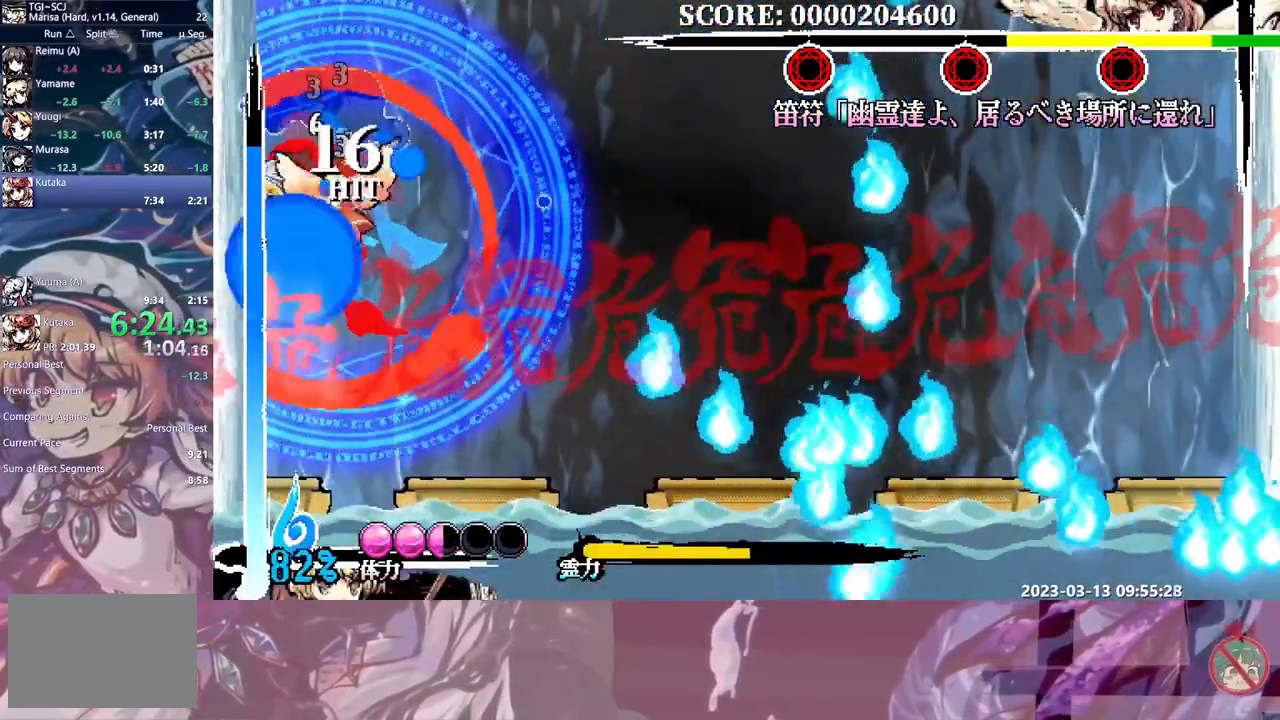
{"dt_ms": 500, "buttons": [], "events": []}
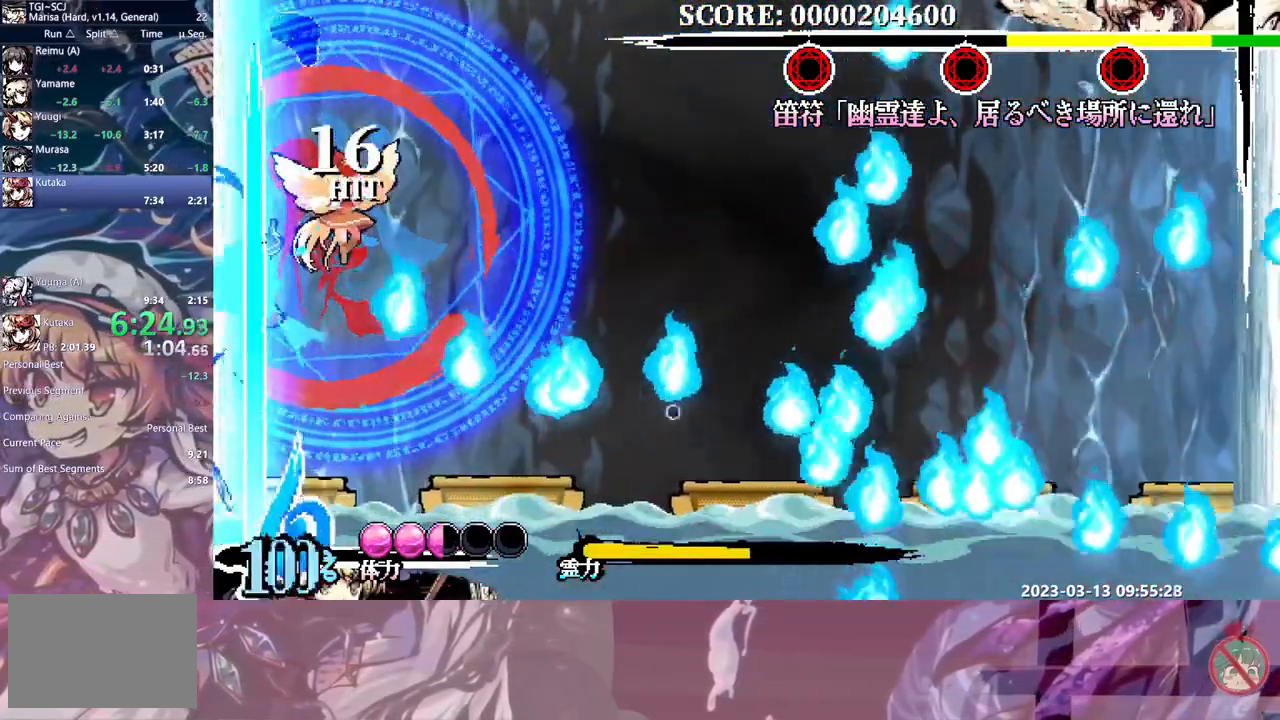
{"dt_ms": 500, "buttons": ["DPAD_UP"], "events": [[33, "Y", "down"], [100, "Y", "up"], [150, "Y", "down"], [217, "DPAD_UP", "down"], [233, "Y", "up"]]}
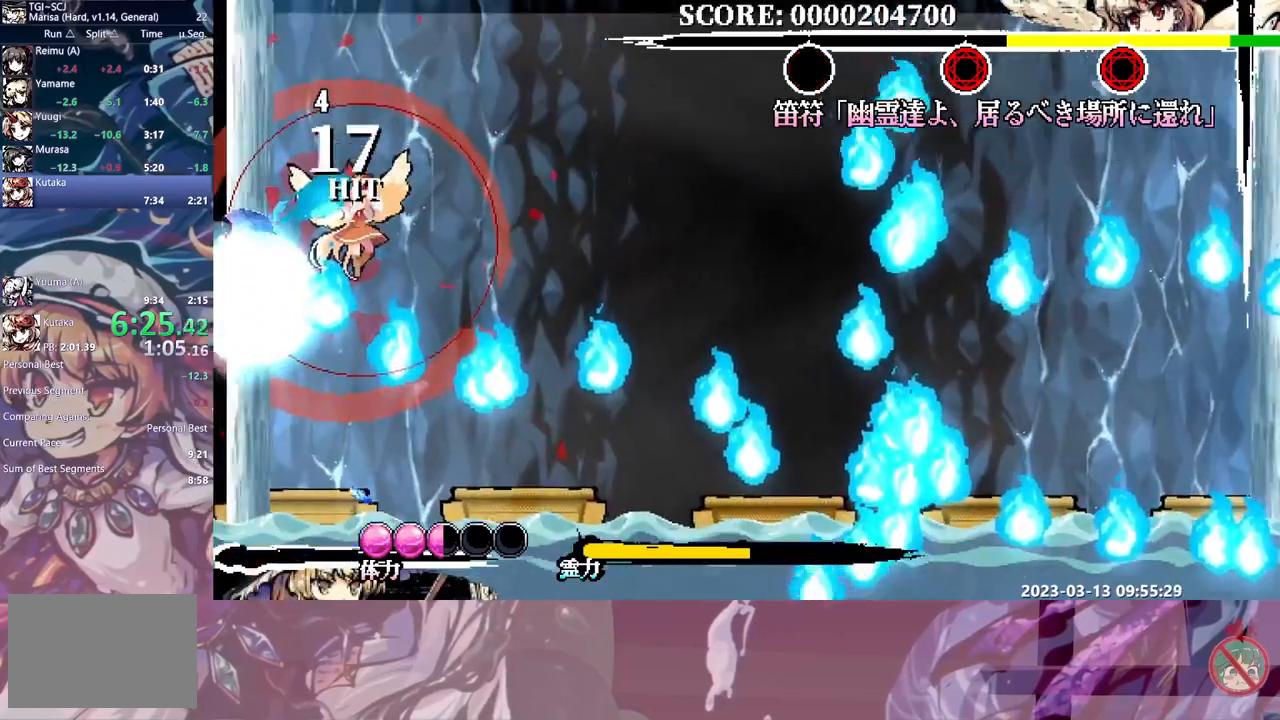
{"dt_ms": 500, "buttons": [], "events": [[33, "DPAD_UP", "up"]]}
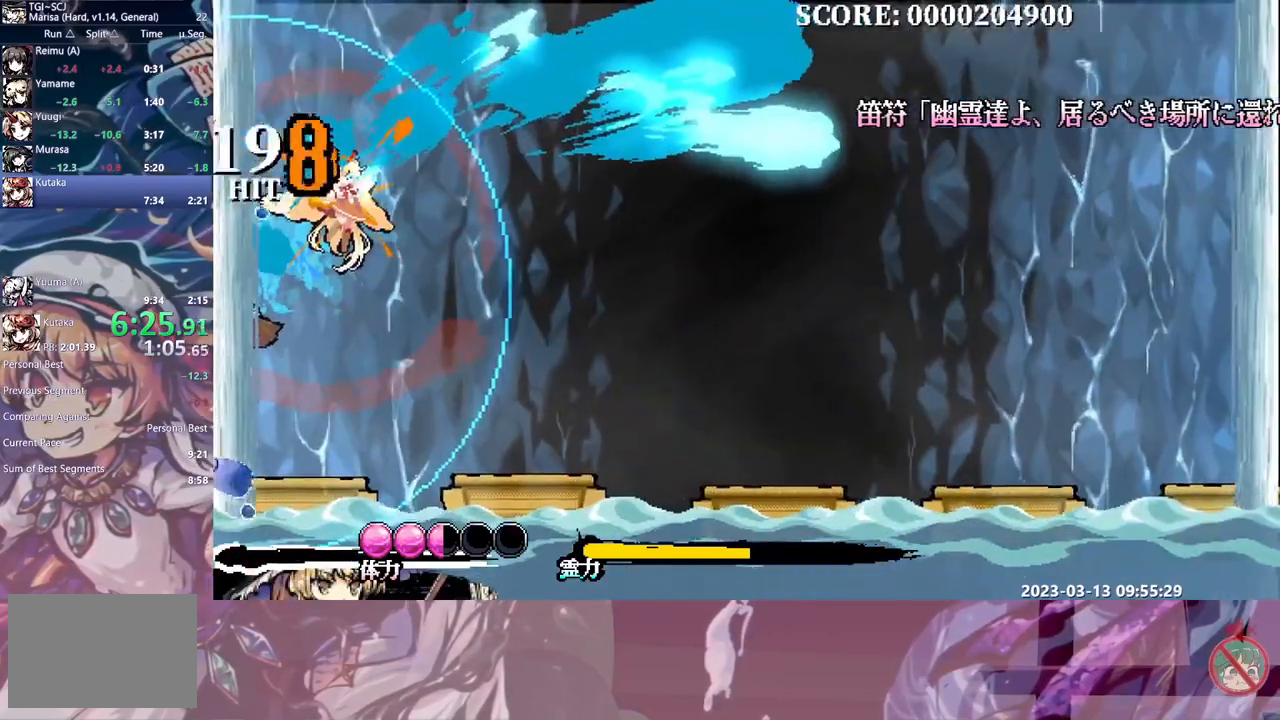
{"dt_ms": 500, "buttons": [], "events": []}
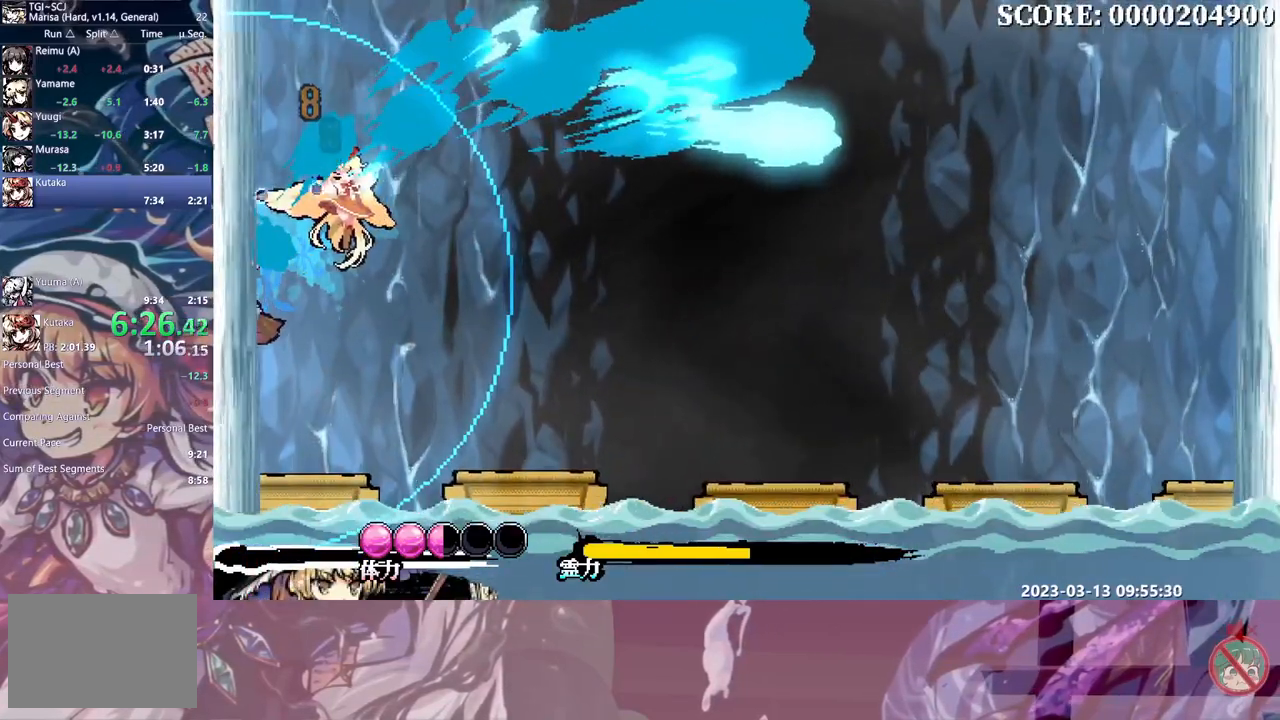
{"dt_ms": 500, "buttons": ["Y"]}